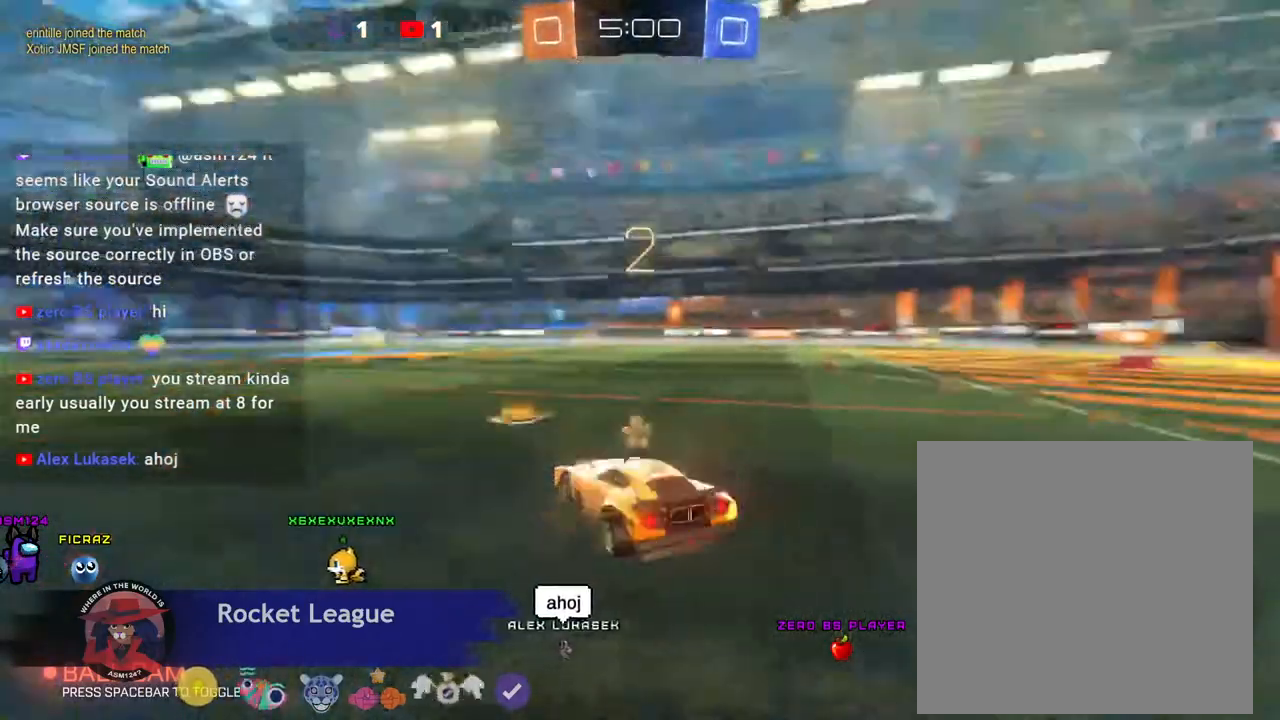
Gameplay with a controller (Xbox layout); each line is a JSON object with the inputs held at the frame after it (dt_ms = milliseconds from this image to that frame). "events" lists button and stick changes between this image and that frame as [ms after this image, input, new state], when the widget could be followed in between. Not read: L3 R3 TOUCHPAD other_buttons right_stick.
{"dt_ms": 500, "buttons": ["L2"], "left_stick": "center"}
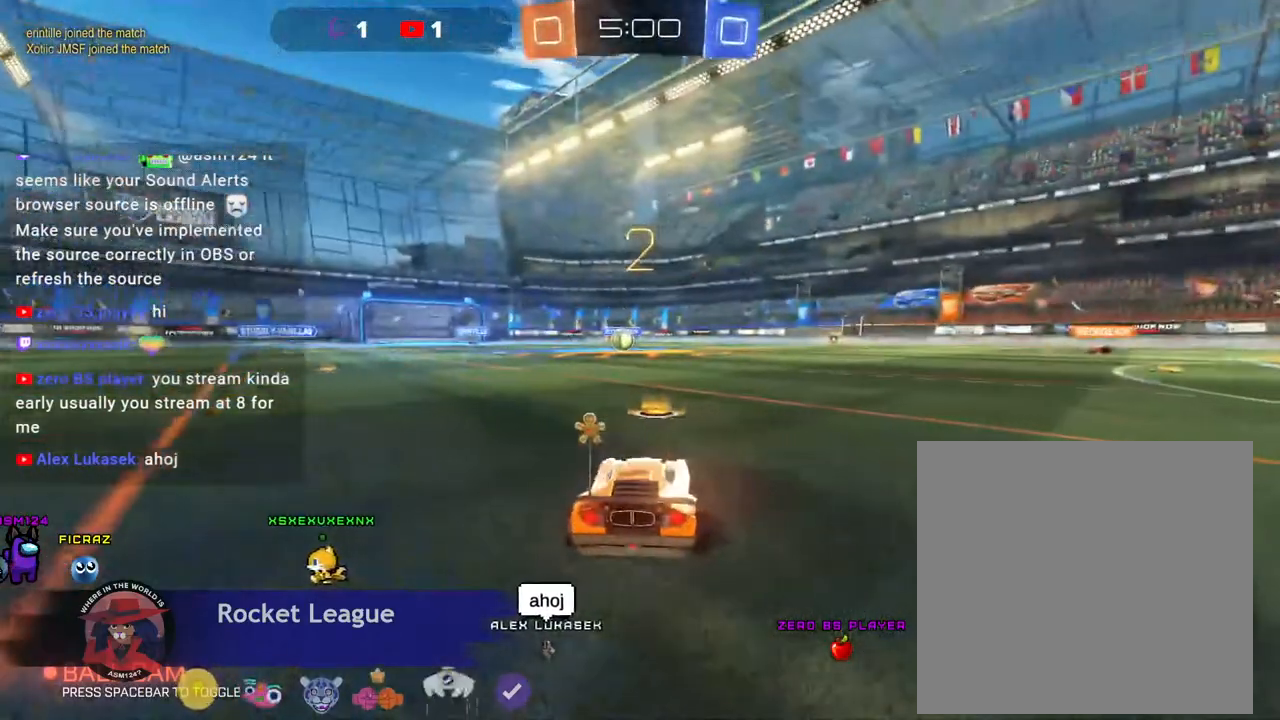
{"dt_ms": 500, "buttons": [], "left_stick": "center", "events": [[67, "L2", "up"]]}
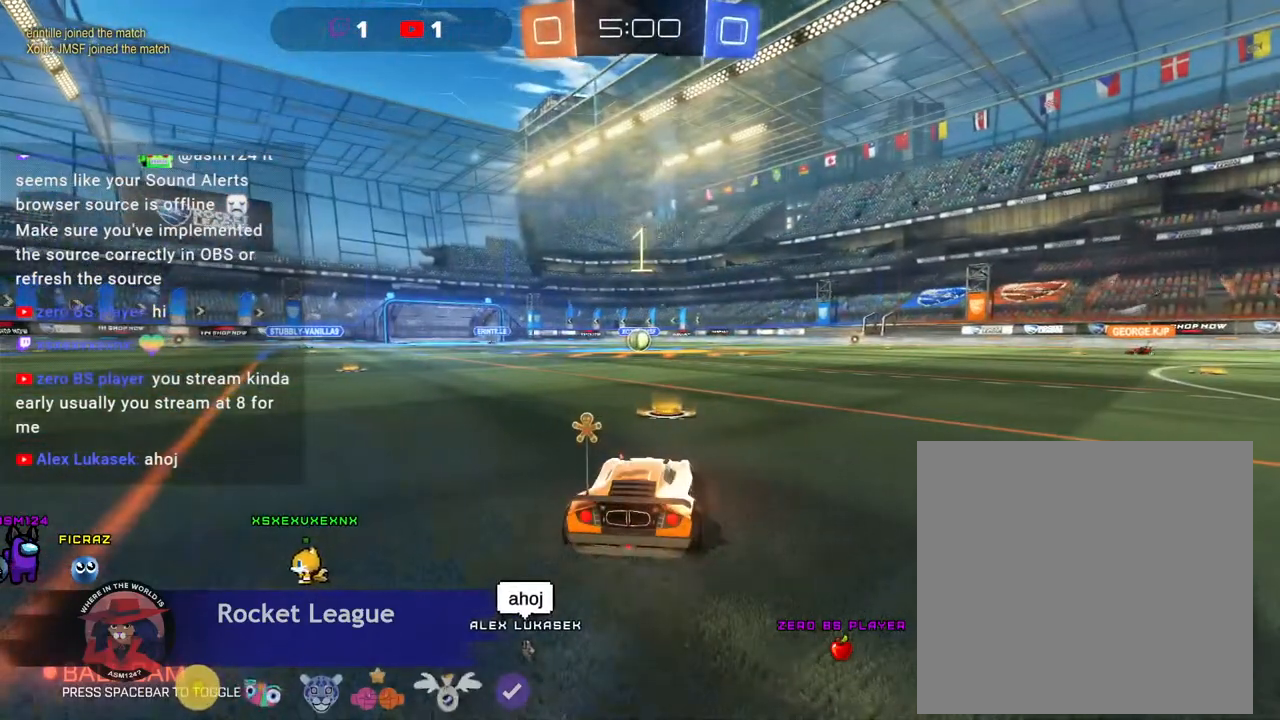
{"dt_ms": 500, "buttons": [], "left_stick": "center", "events": []}
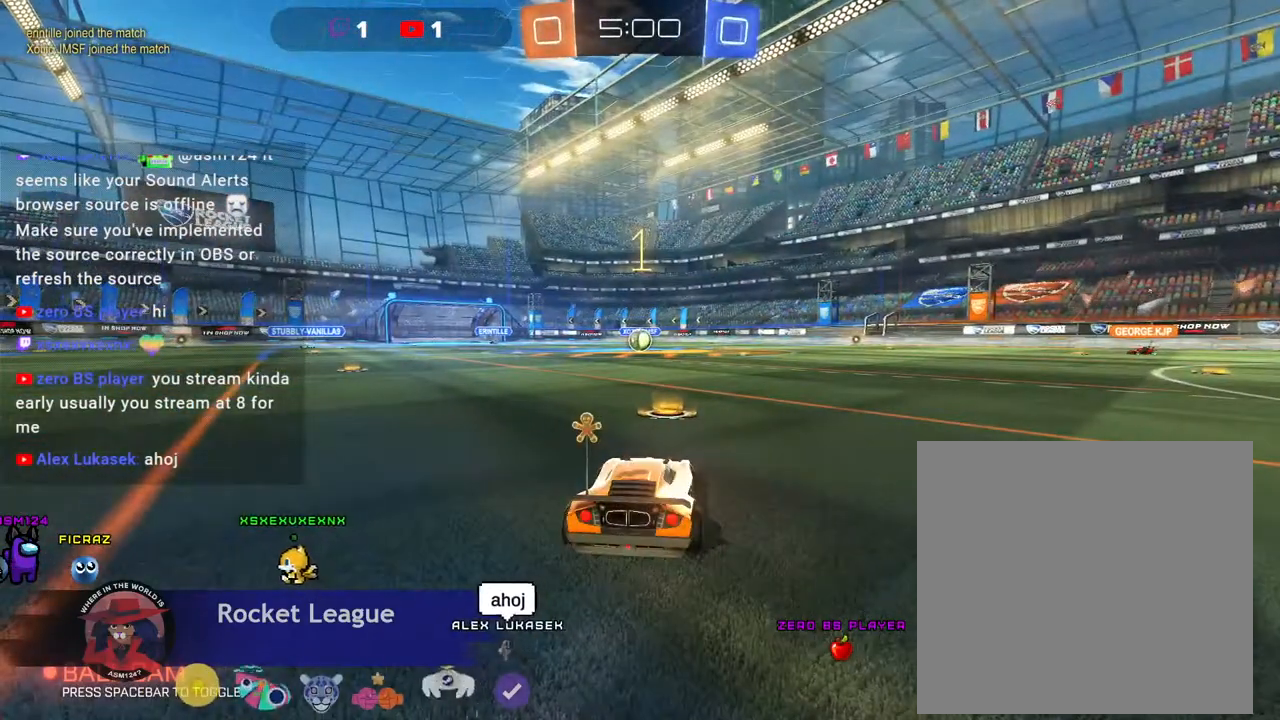
{"dt_ms": 500, "buttons": [], "left_stick": "center"}
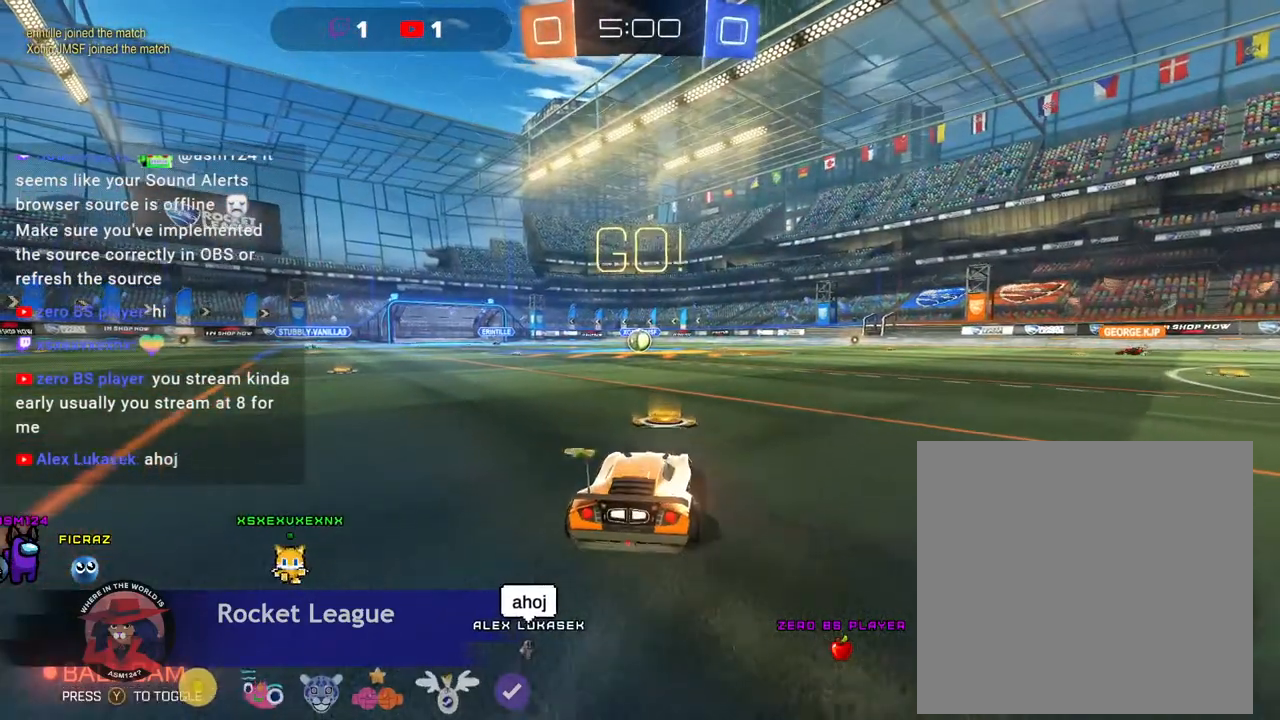
{"dt_ms": 500, "buttons": ["B", "R2"], "left_stick": "center", "events": [[133, "R2", "down"], [300, "B", "down"], [300, "left_stick", "left"], [433, "left_stick", "center"]]}
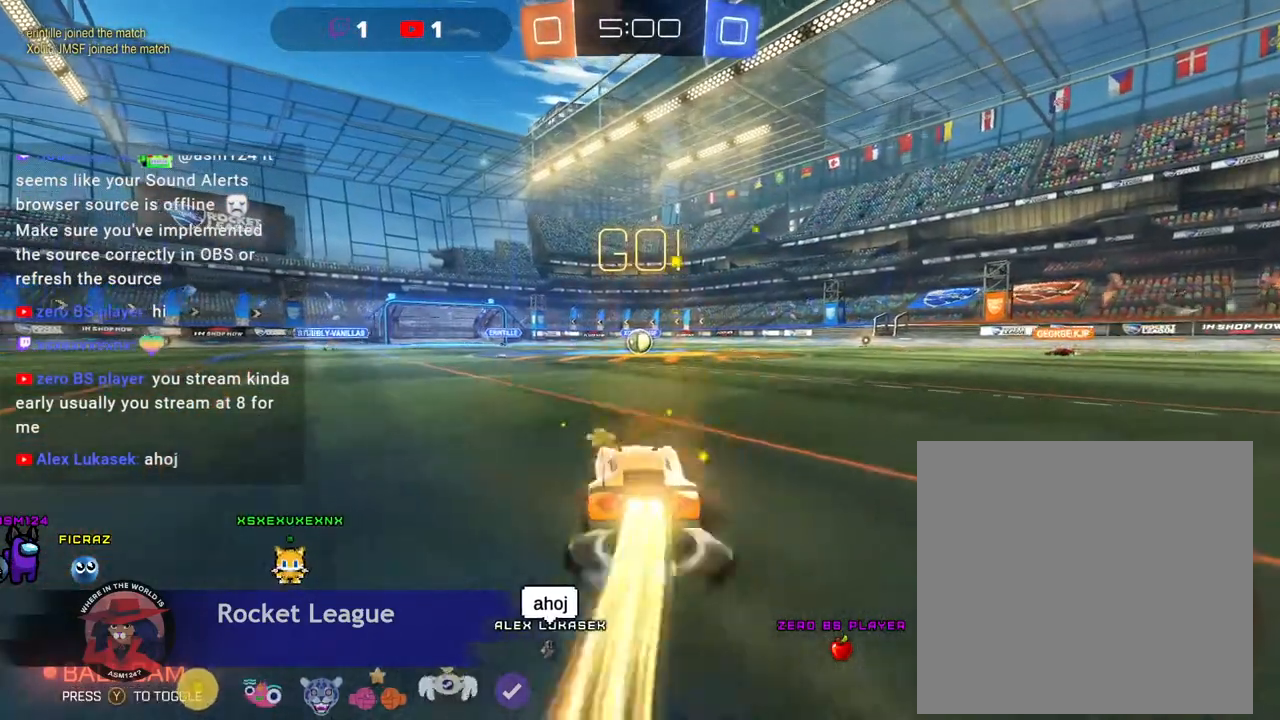
{"dt_ms": 500, "buttons": ["B", "R2"], "left_stick": "center", "events": [[433, "left_stick", "right"], [500, "left_stick", "center"]]}
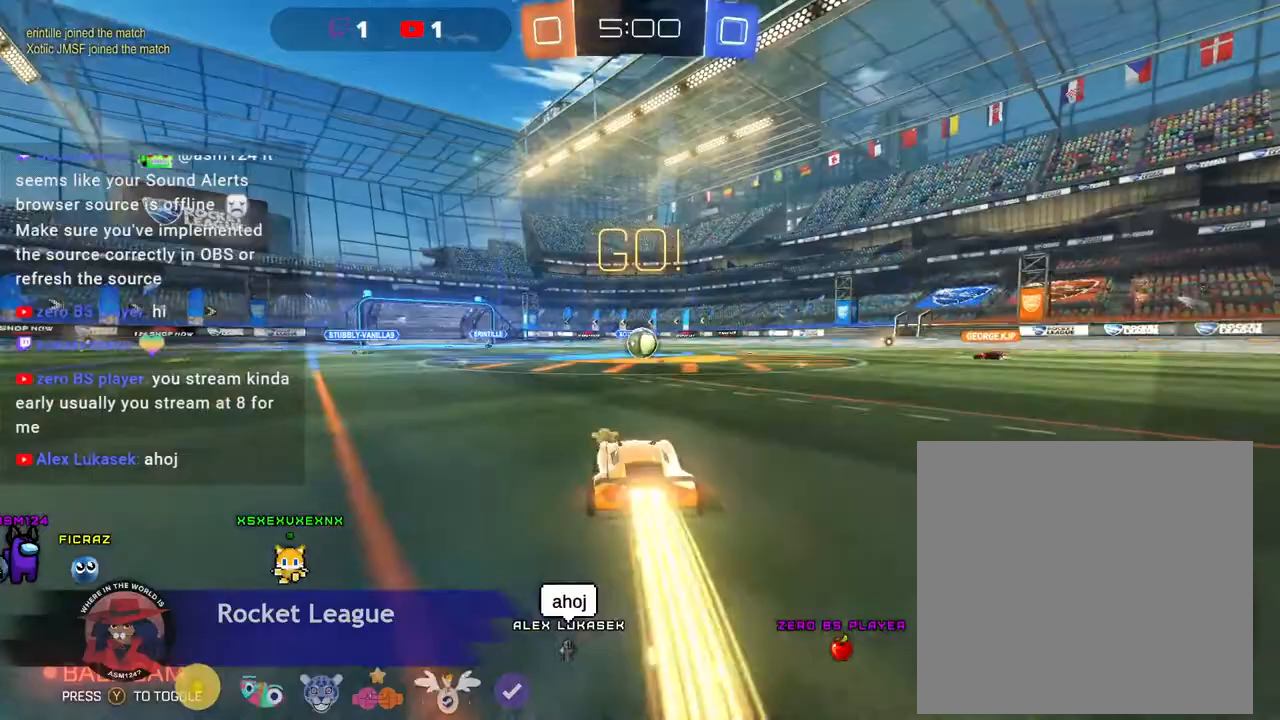
{"dt_ms": 500, "buttons": ["B", "R2"], "left_stick": "center", "events": []}
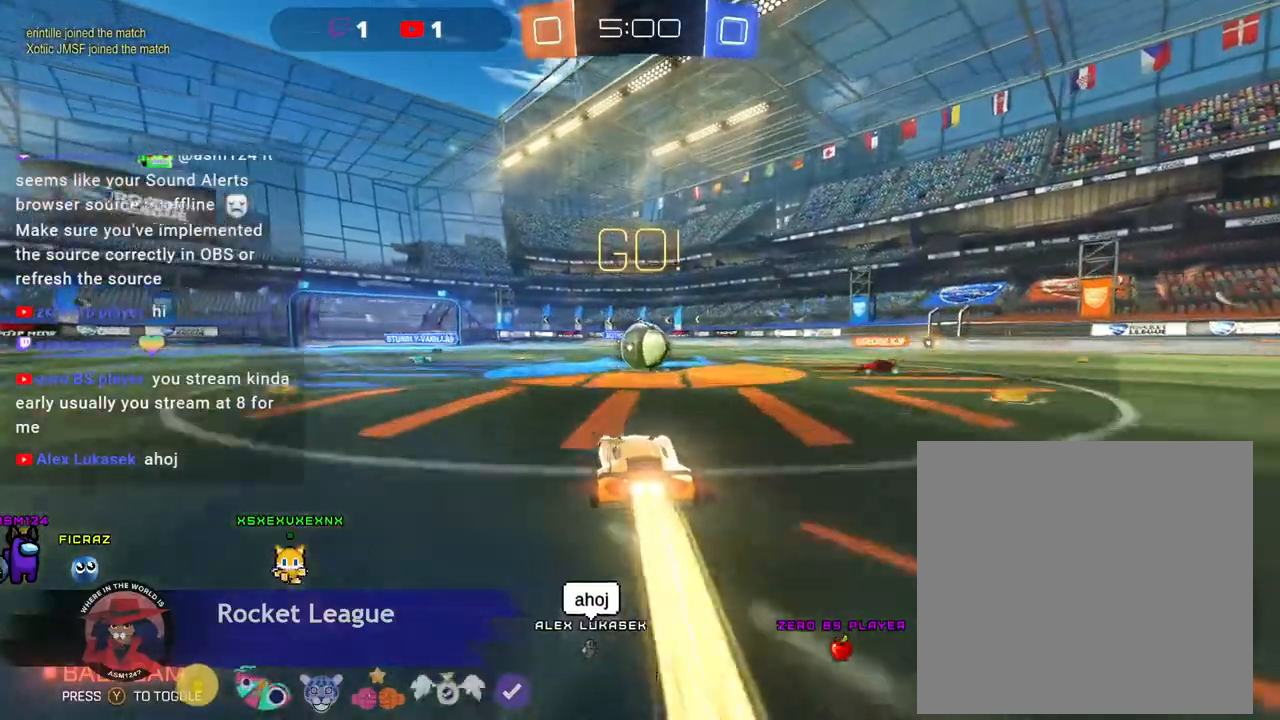
{"dt_ms": 500, "buttons": ["R2"], "left_stick": "up", "events": [[33, "left_stick", "up-right"], [67, "B", "up"], [200, "A", "down"], [200, "left_stick", "up"], [267, "A", "up"], [267, "DPAD_DOWN", "down"], [400, "DPAD_DOWN", "up"], [433, "A", "down"], [500, "A", "up"]]}
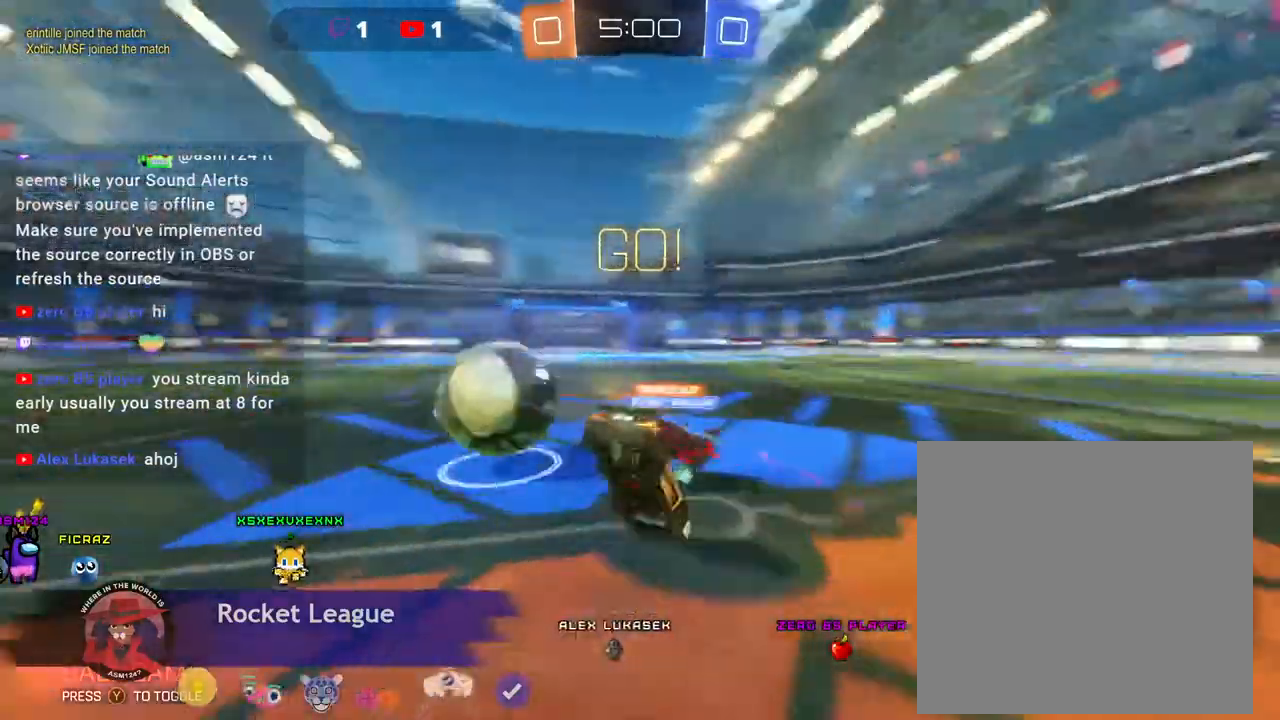
{"dt_ms": 500, "buttons": [], "left_stick": "center", "events": [[133, "R2", "up"], [300, "left_stick", "center"], [367, "DPAD_DOWN", "down"], [433, "DPAD_DOWN", "up"]]}
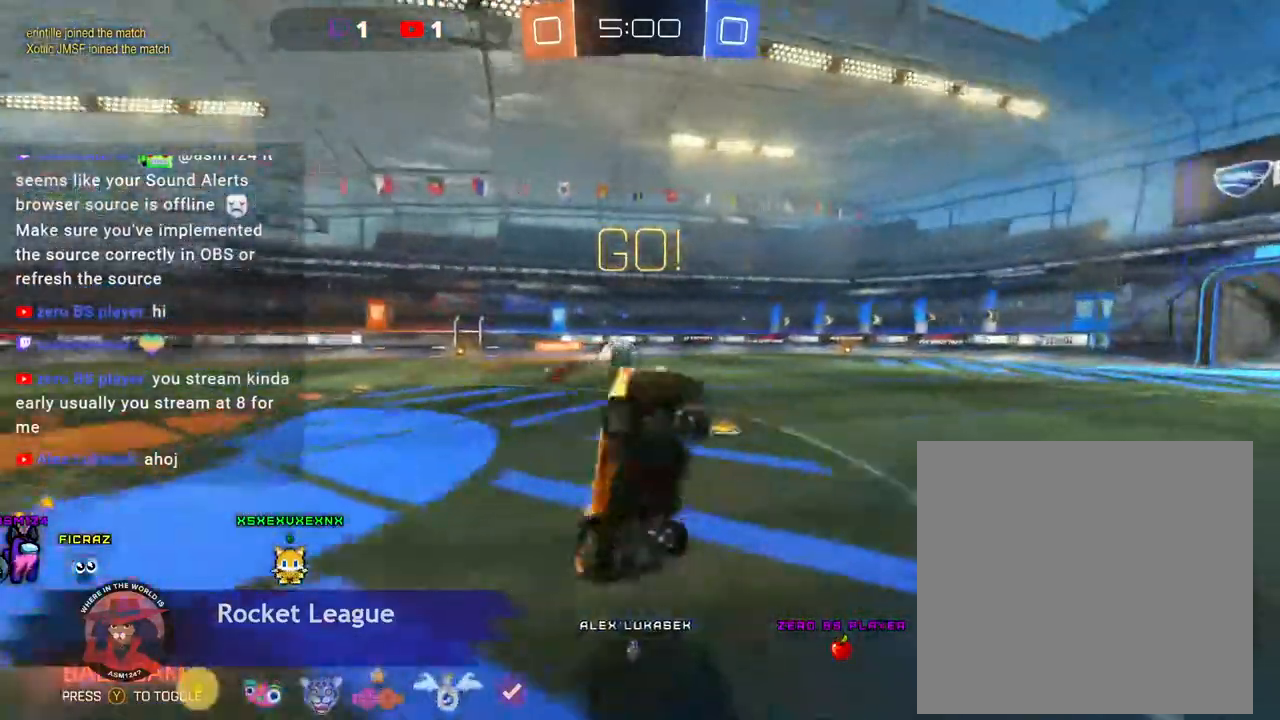
{"dt_ms": 500, "buttons": [], "left_stick": "left", "events": [[367, "left_stick", "left"]]}
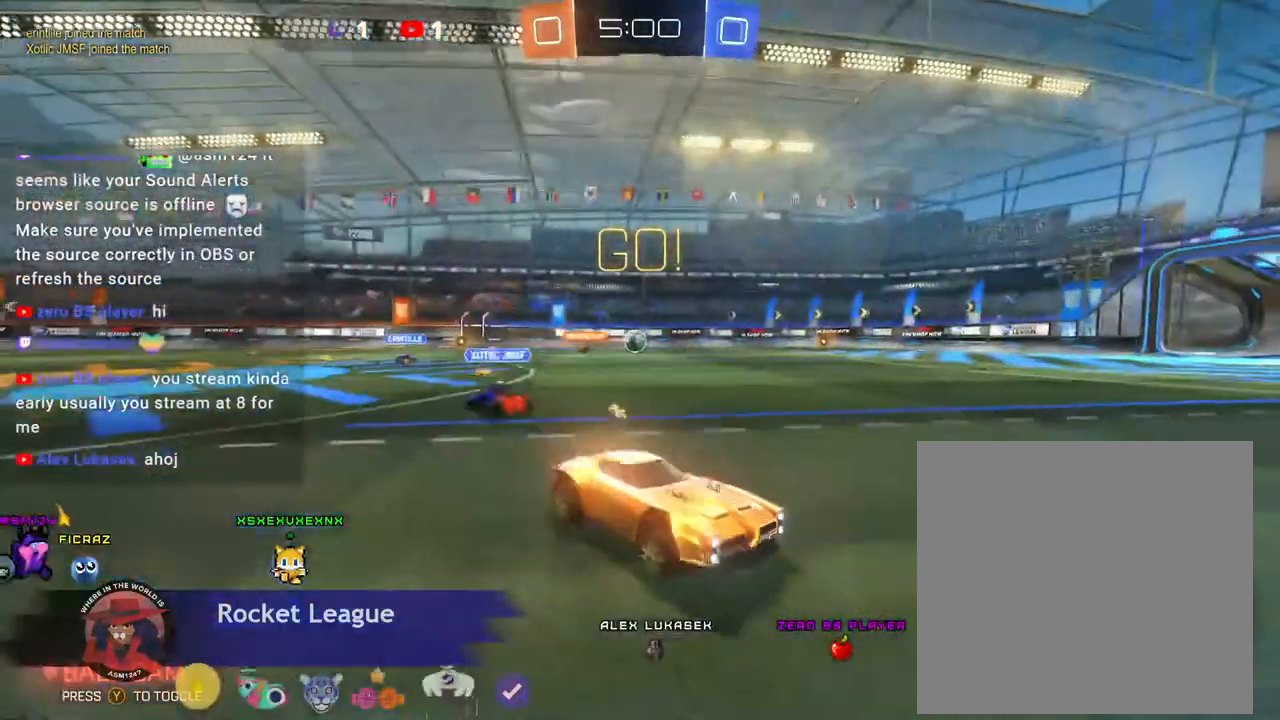
{"dt_ms": 500, "buttons": ["R2"], "left_stick": "left", "events": [[67, "R2", "down"]]}
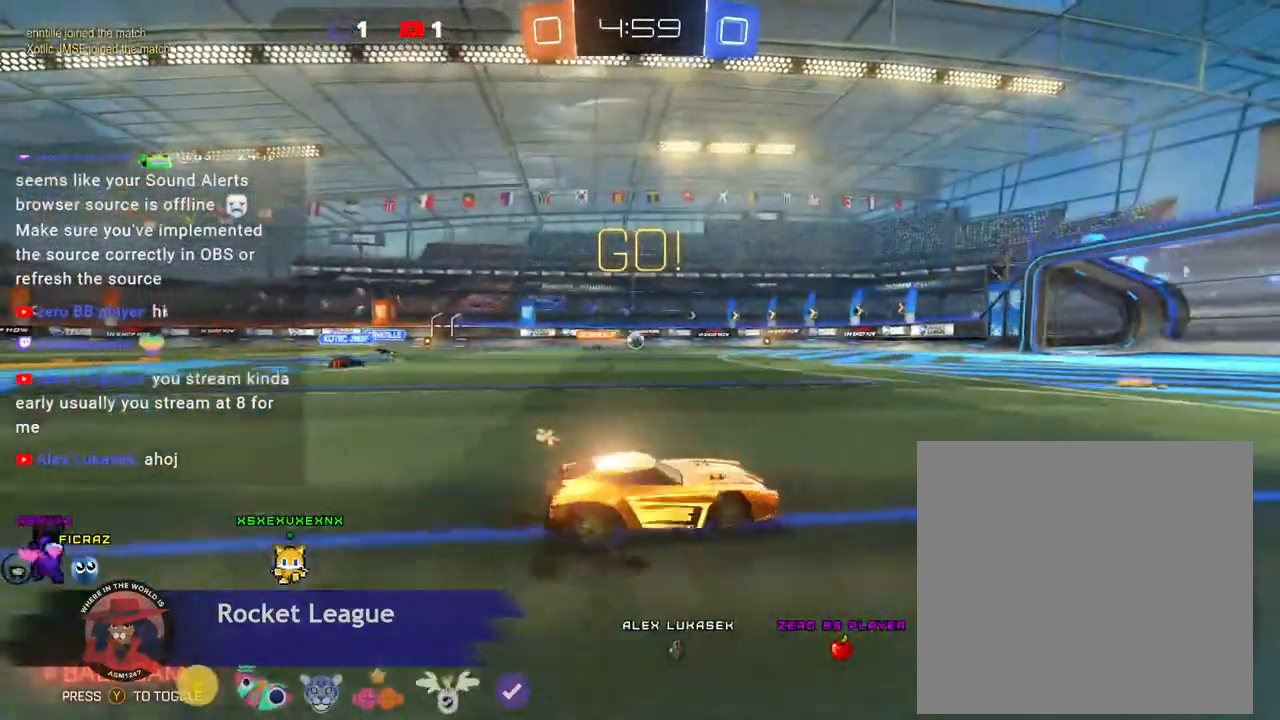
{"dt_ms": 500, "buttons": ["R2"], "left_stick": "left", "events": [[333, "R2", "up"], [467, "R2", "down"]]}
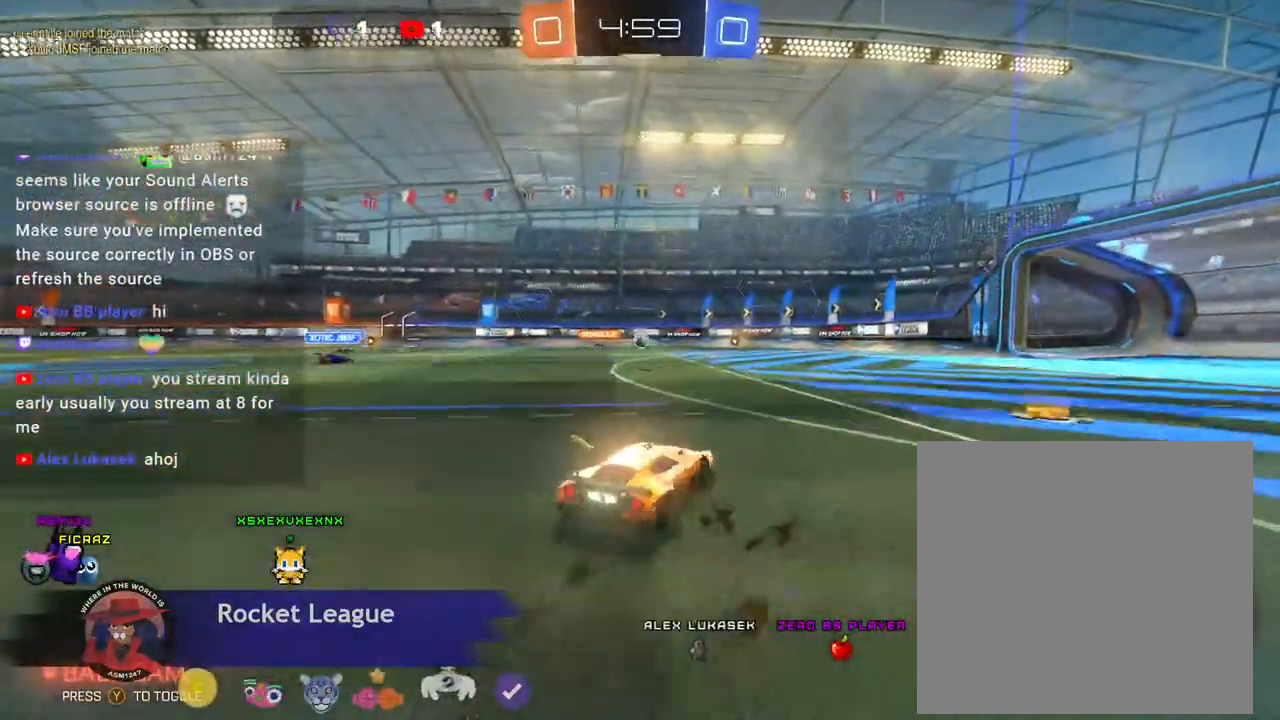
{"dt_ms": 500, "buttons": ["R2"], "left_stick": "left", "events": [[33, "R2", "up"], [100, "R2", "down"], [167, "R2", "up"], [400, "R2", "down"]]}
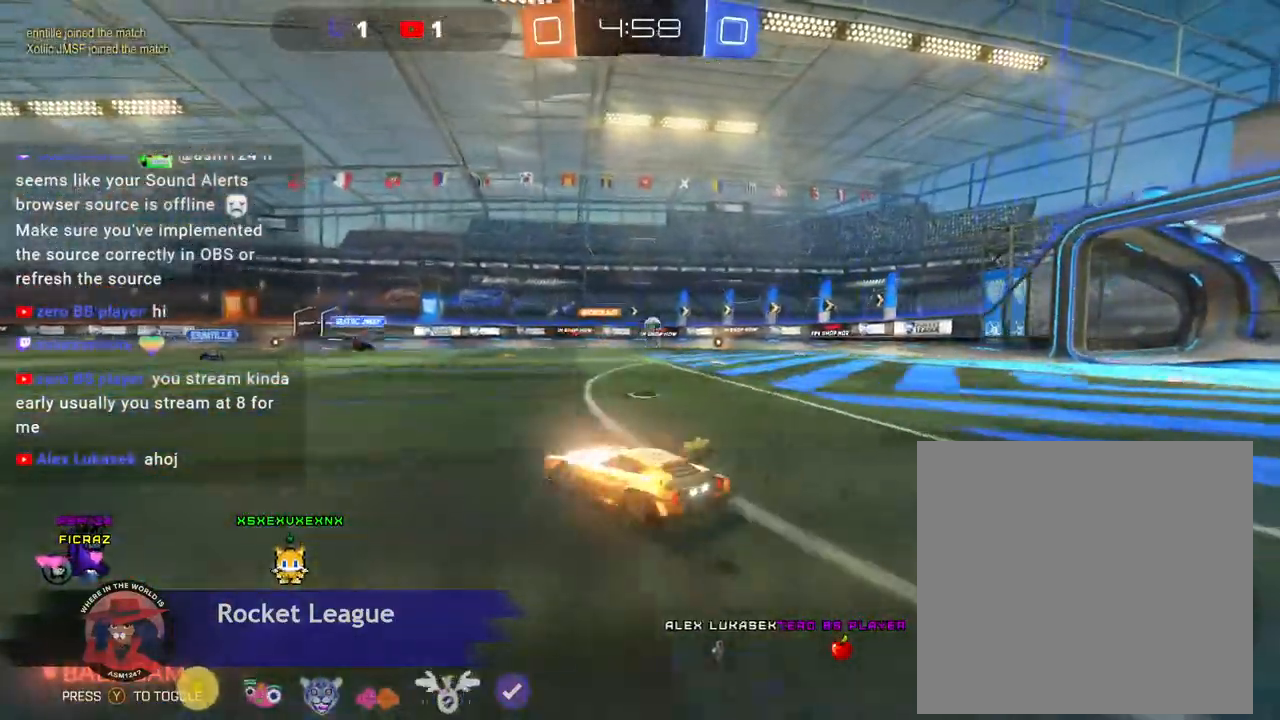
{"dt_ms": 500, "buttons": ["R2"], "left_stick": "center", "events": [[100, "left_stick", "center"]]}
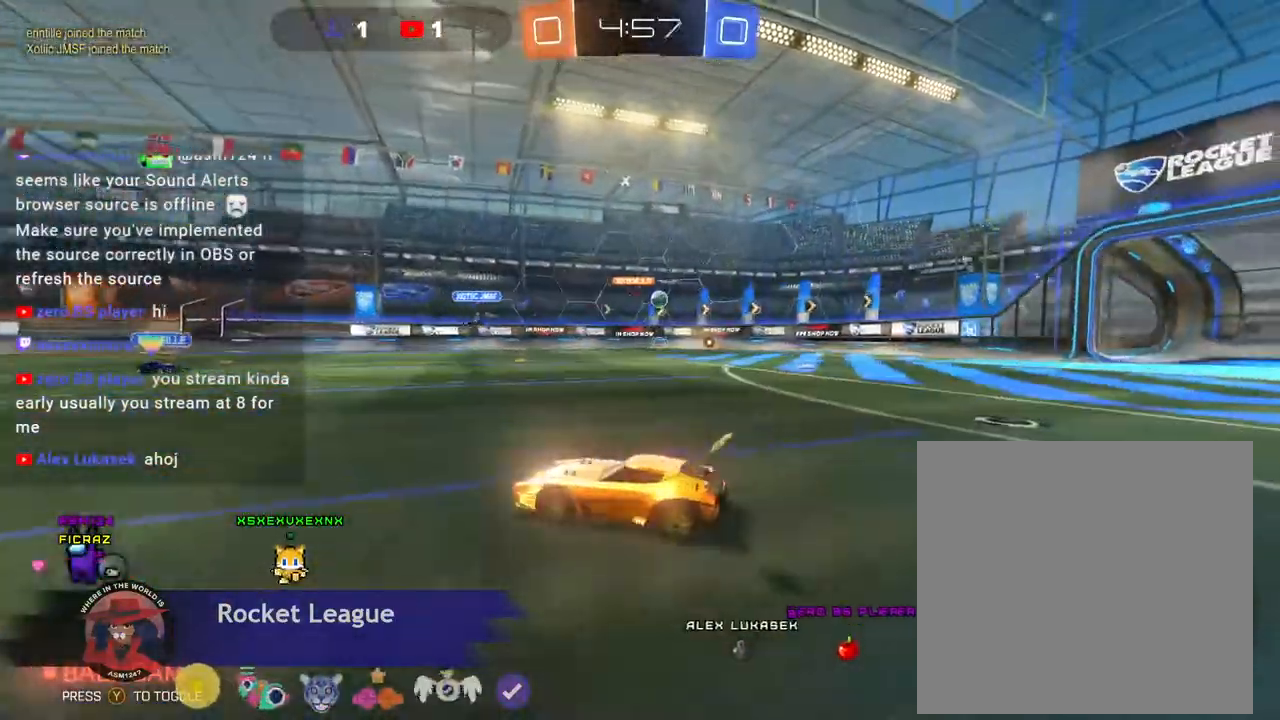
{"dt_ms": 500, "buttons": ["R2"], "left_stick": "right", "events": [[467, "left_stick", "right"]]}
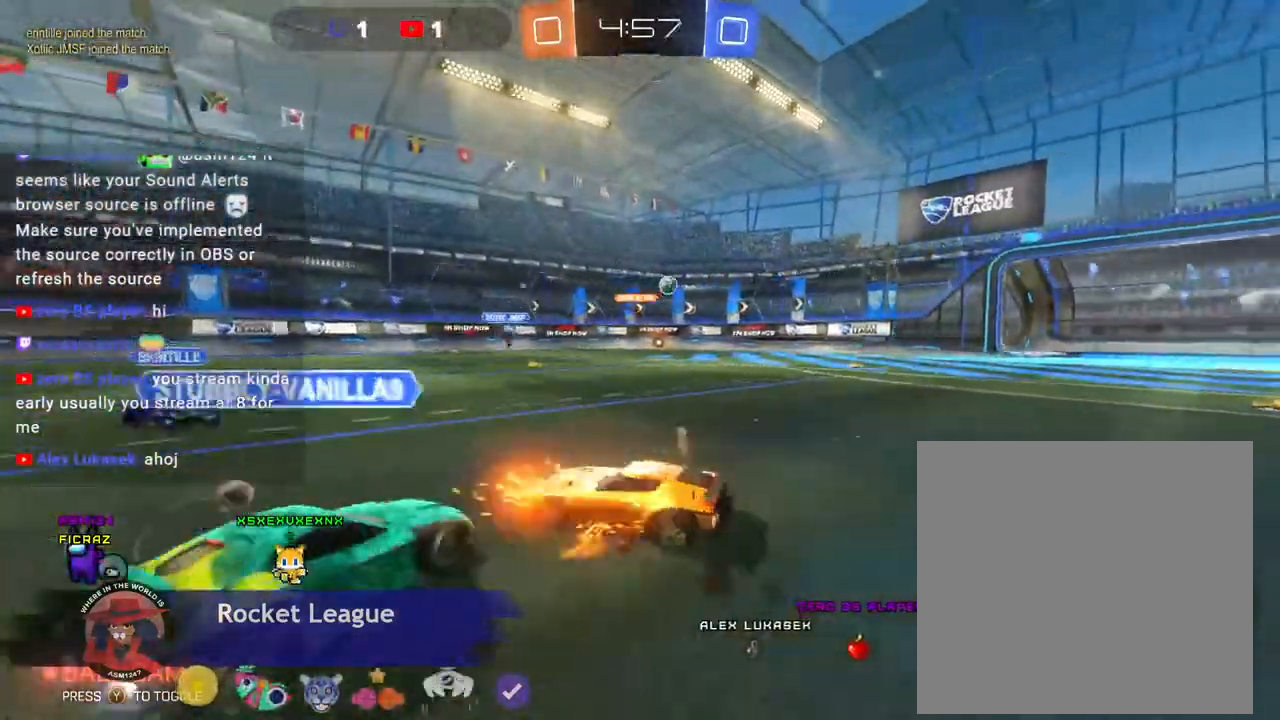
{"dt_ms": 500, "buttons": ["R2"], "left_stick": "center", "events": [[167, "left_stick", "center"]]}
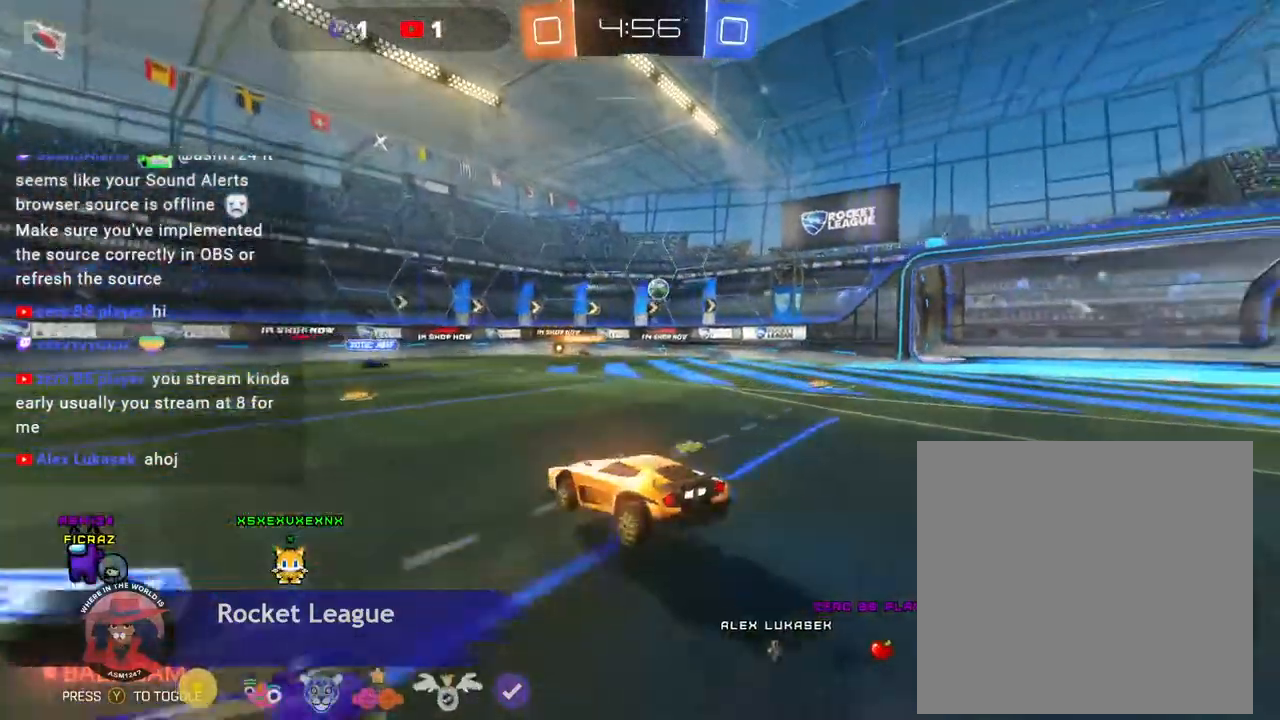
{"dt_ms": 500, "buttons": ["R2"], "left_stick": "right", "events": [[333, "left_stick", "right"]]}
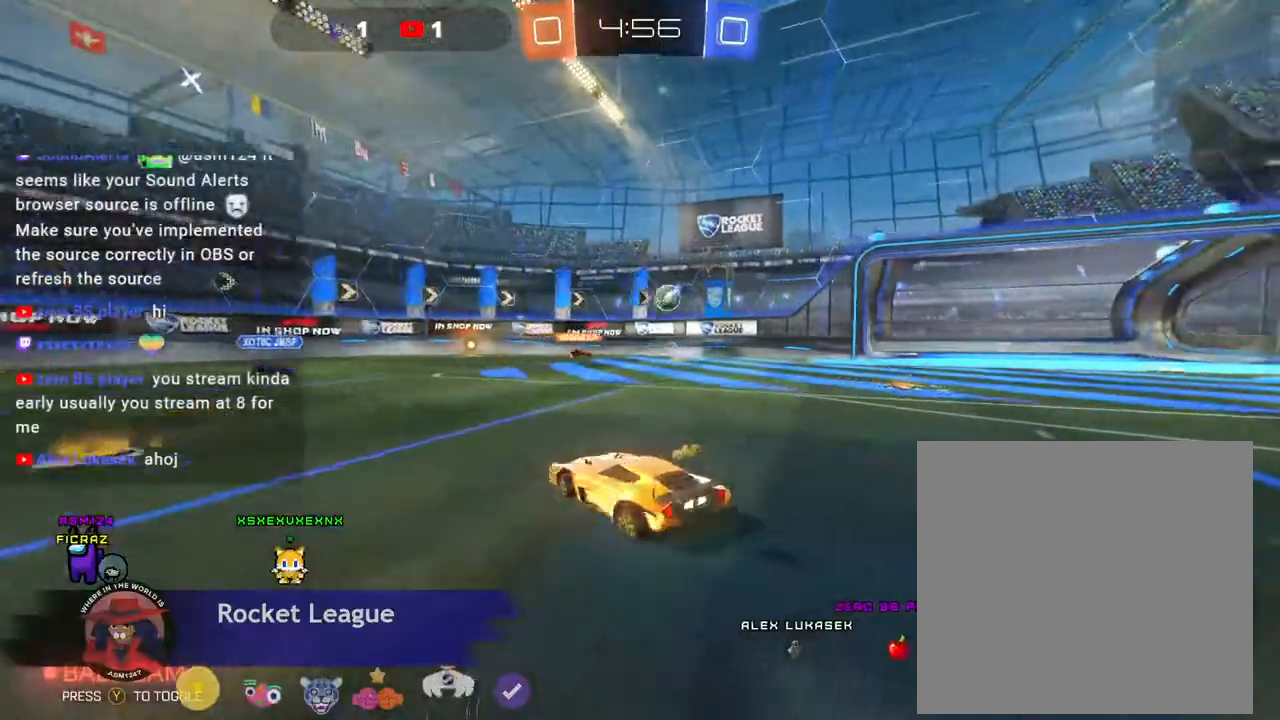
{"dt_ms": 500, "buttons": ["R2"], "left_stick": "right"}
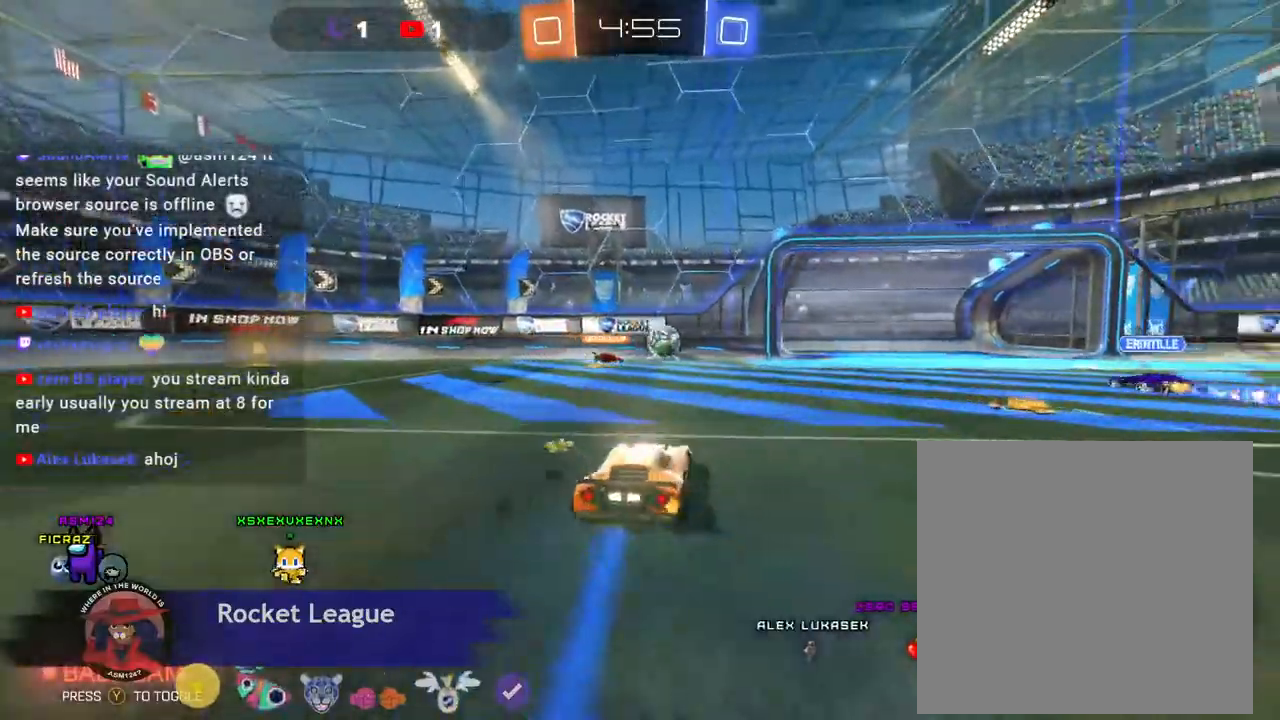
{"dt_ms": 500, "buttons": [], "left_stick": "center", "events": [[300, "R2", "up"], [333, "left_stick", "center"]]}
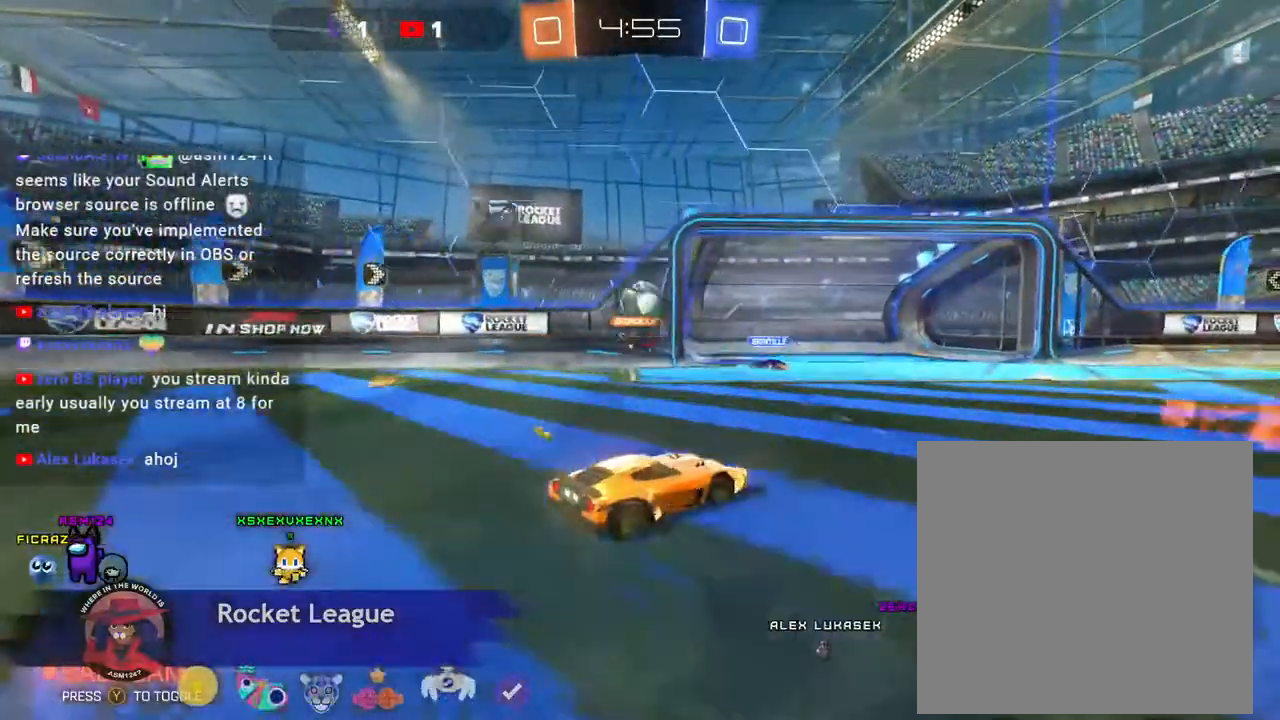
{"dt_ms": 500, "buttons": ["B", "R2"], "left_stick": "center", "events": [[33, "DPAD_DOWN", "down"], [33, "R2", "down"], [100, "DPAD_DOWN", "up"], [233, "left_stick", "left"], [333, "left_stick", "center"], [400, "B", "down"]]}
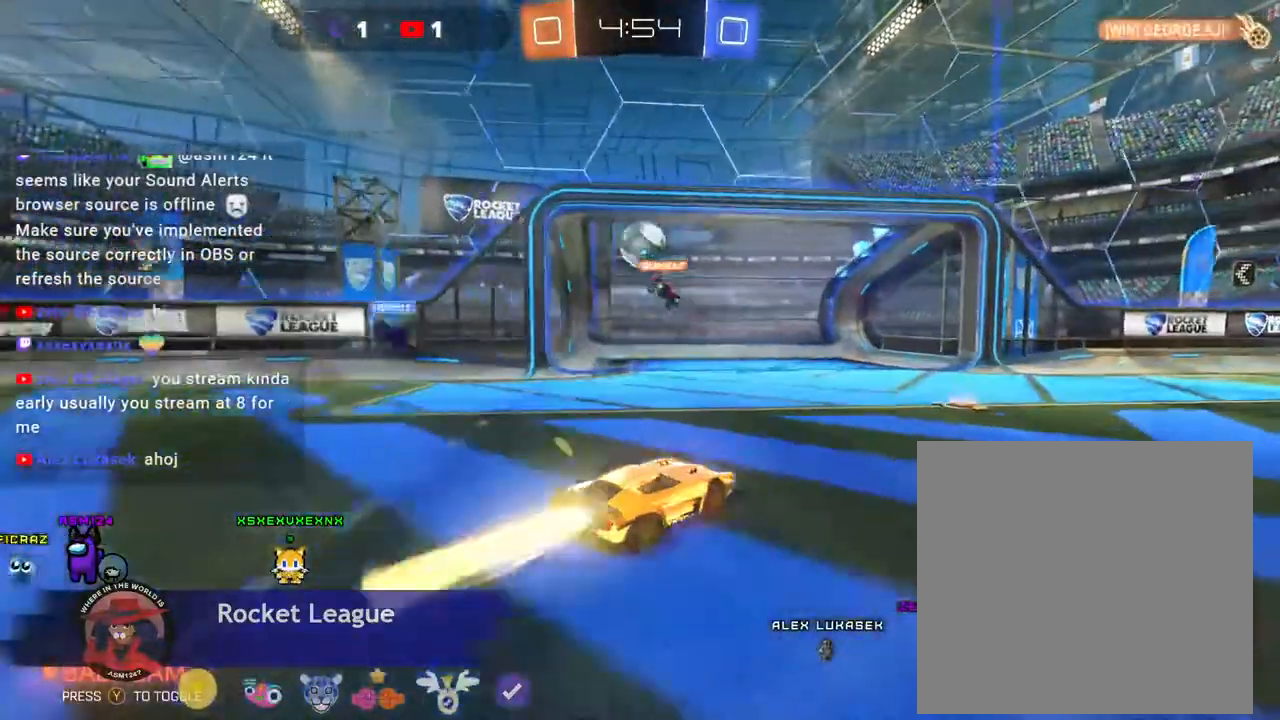
{"dt_ms": 1000, "buttons": [], "left_stick": "center"}
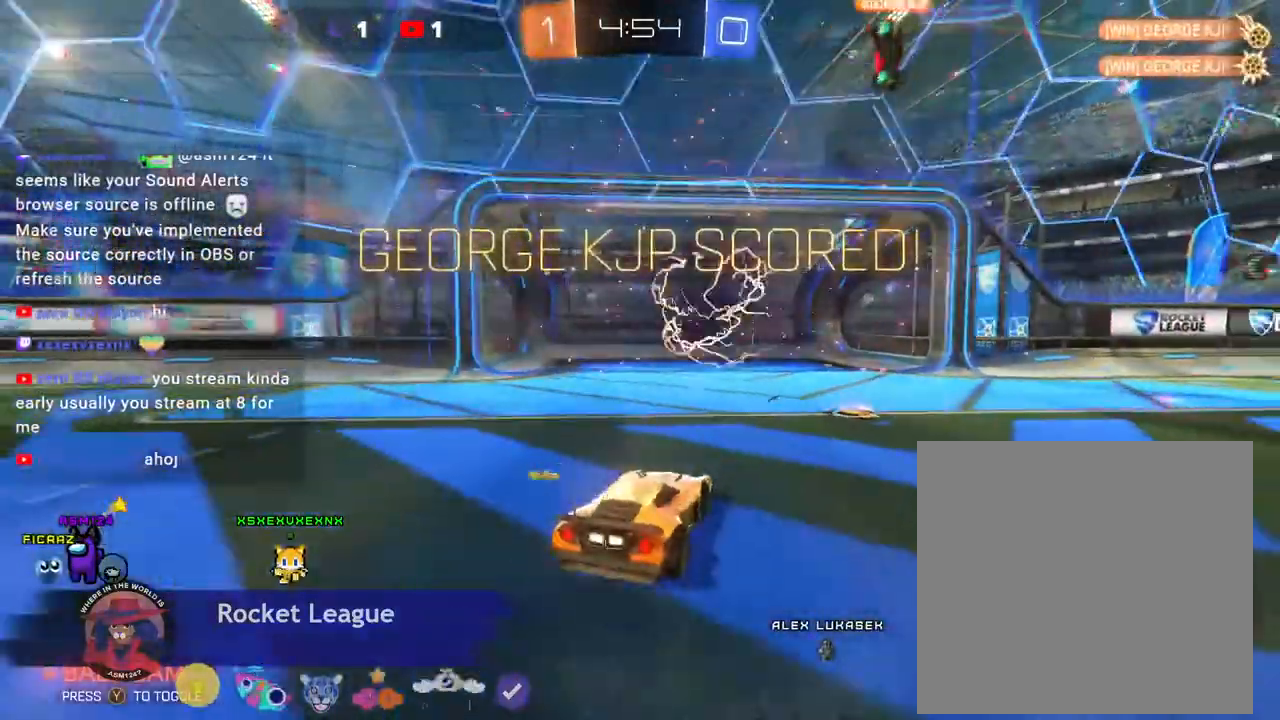
{"dt_ms": 500, "buttons": [], "left_stick": "center"}
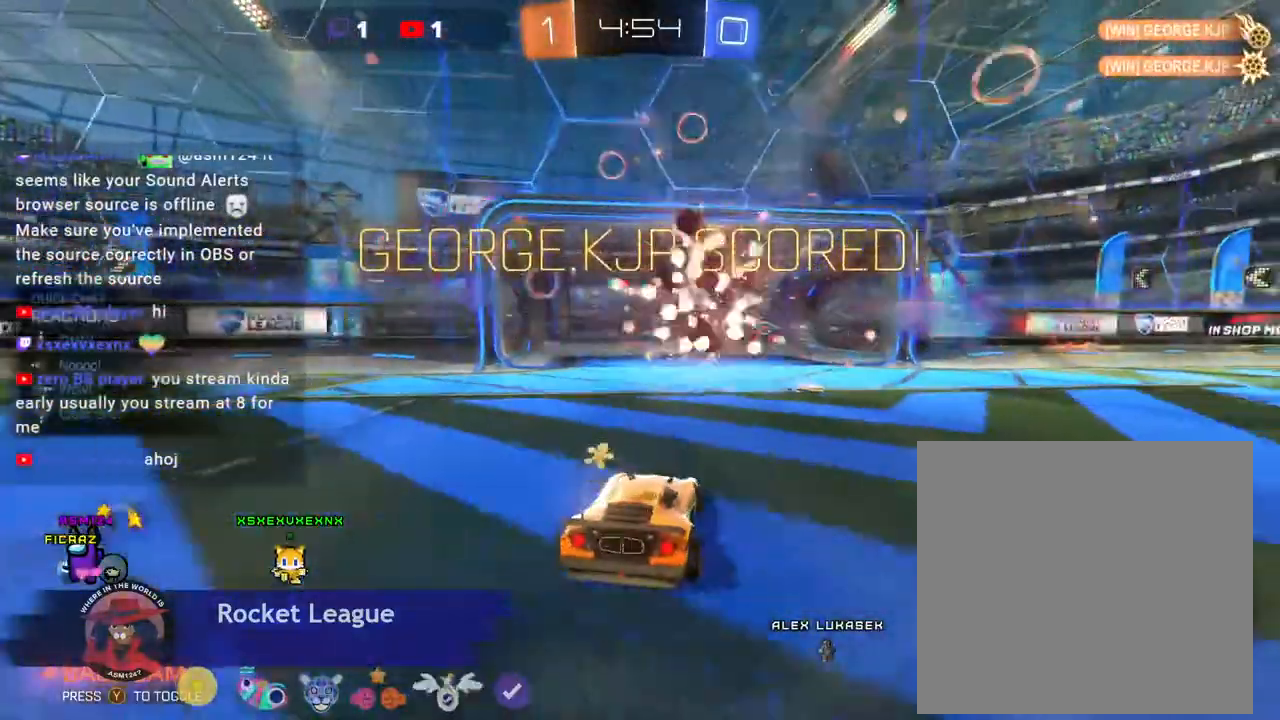
{"dt_ms": 500, "buttons": ["R2"], "left_stick": "center", "events": [[467, "R2", "down"]]}
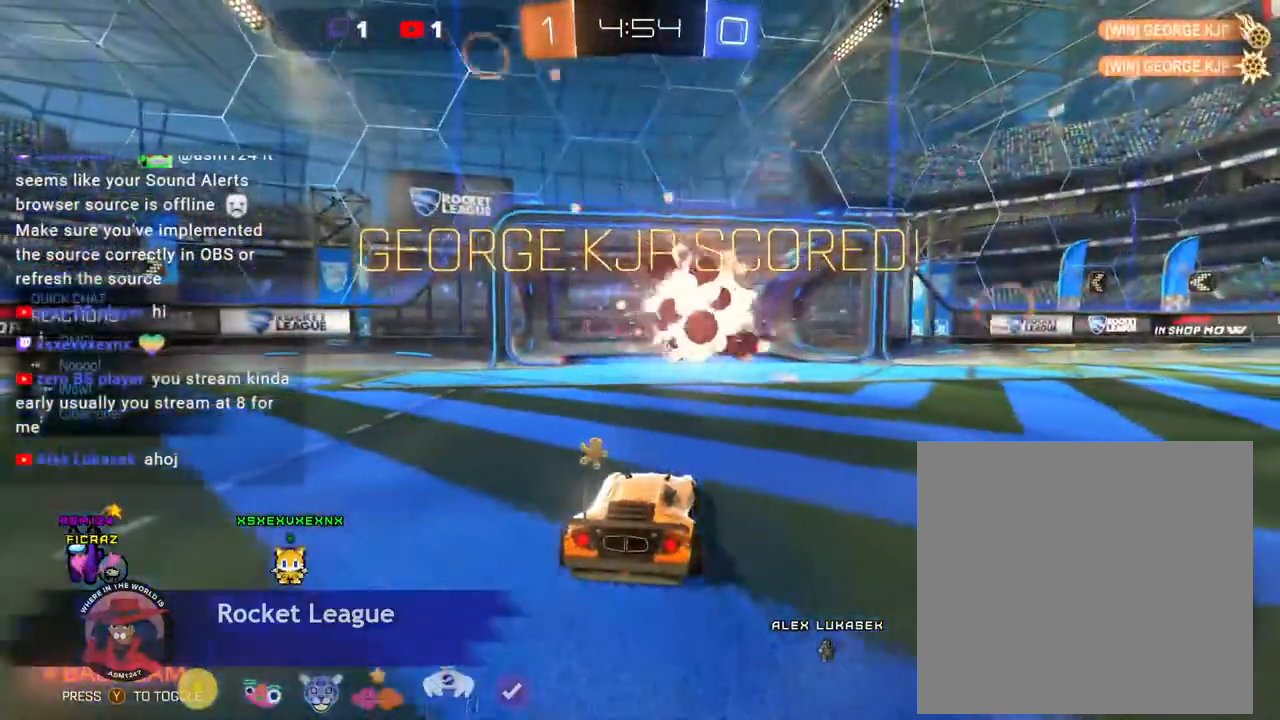
{"dt_ms": 500, "buttons": [], "left_stick": "center", "events": [[33, "R2", "up"], [300, "DPAD_UP", "down"], [467, "DPAD_UP", "up"]]}
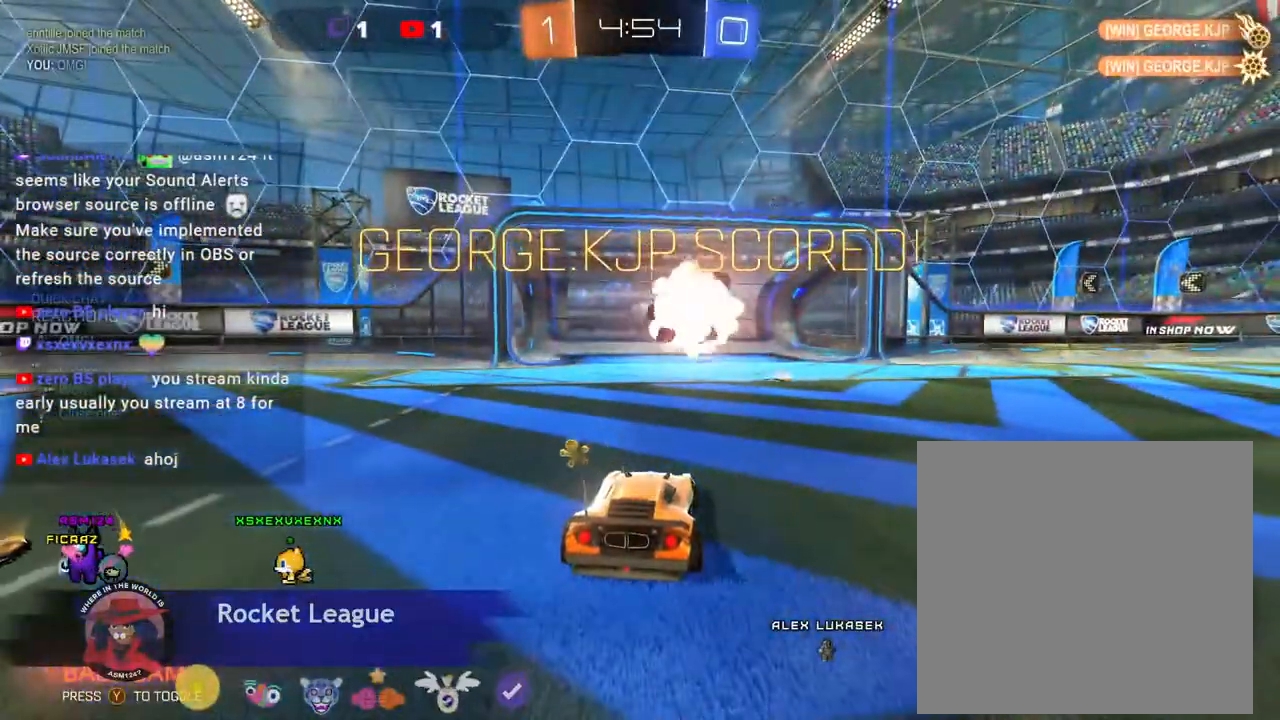
{"dt_ms": 500, "buttons": [], "left_stick": "center", "events": []}
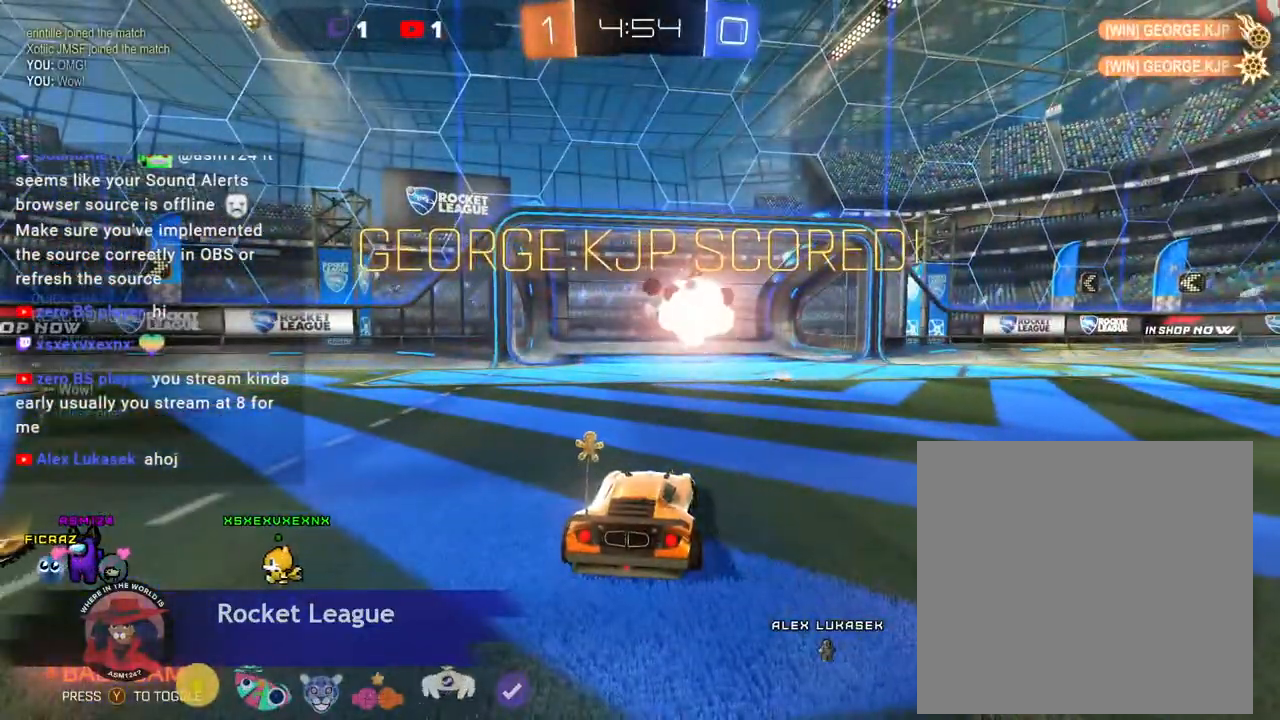
{"dt_ms": 1000, "buttons": [], "left_stick": "center"}
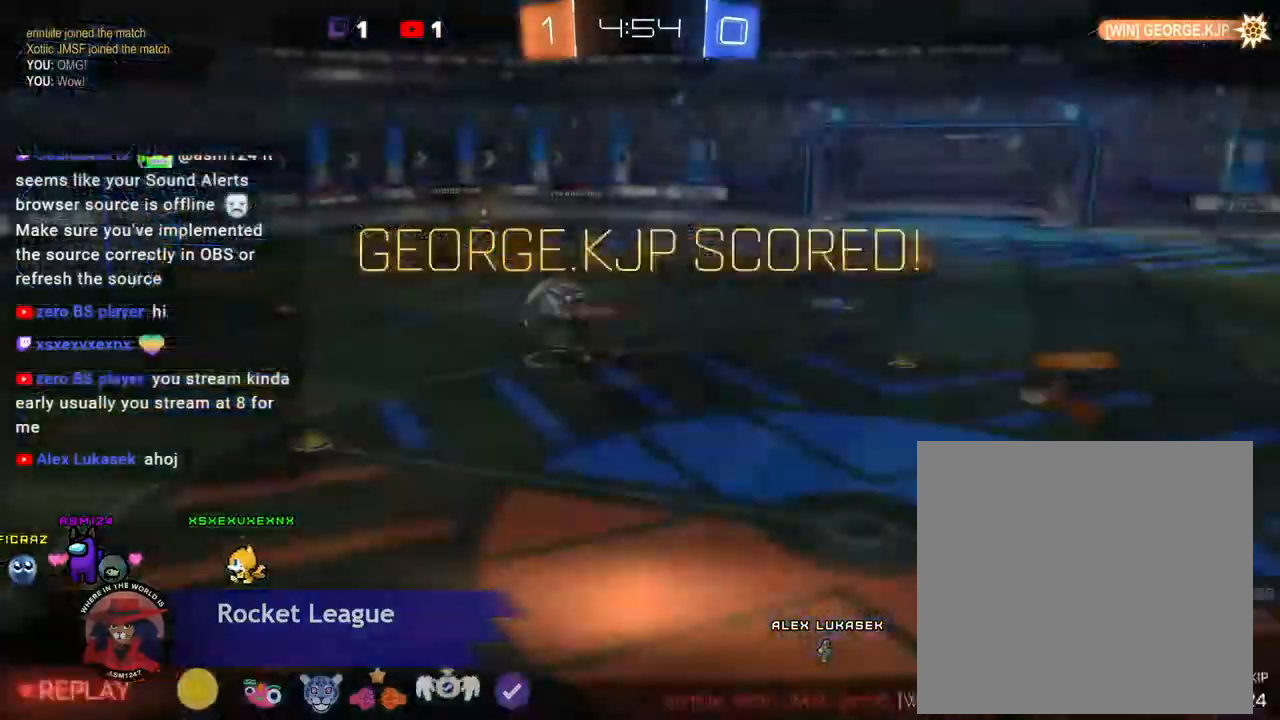
{"dt_ms": 500, "buttons": [], "left_stick": "center", "events": []}
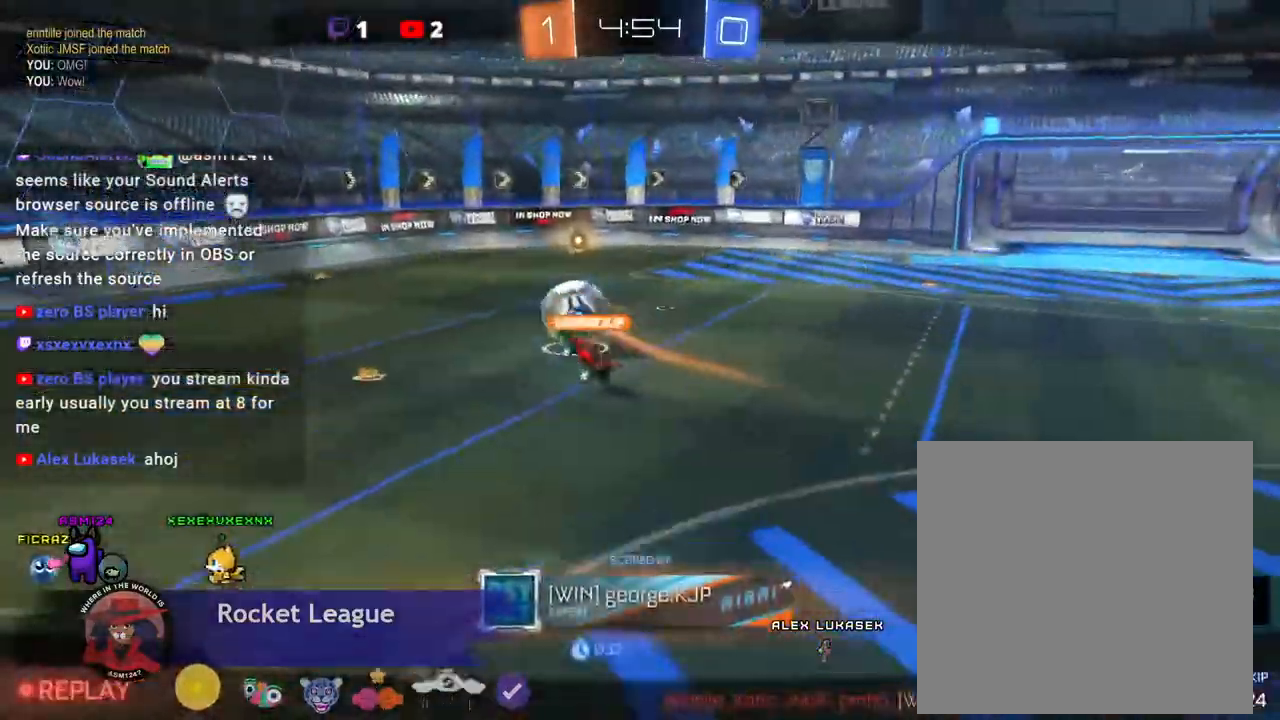
{"dt_ms": 1000, "buttons": [], "left_stick": "center"}
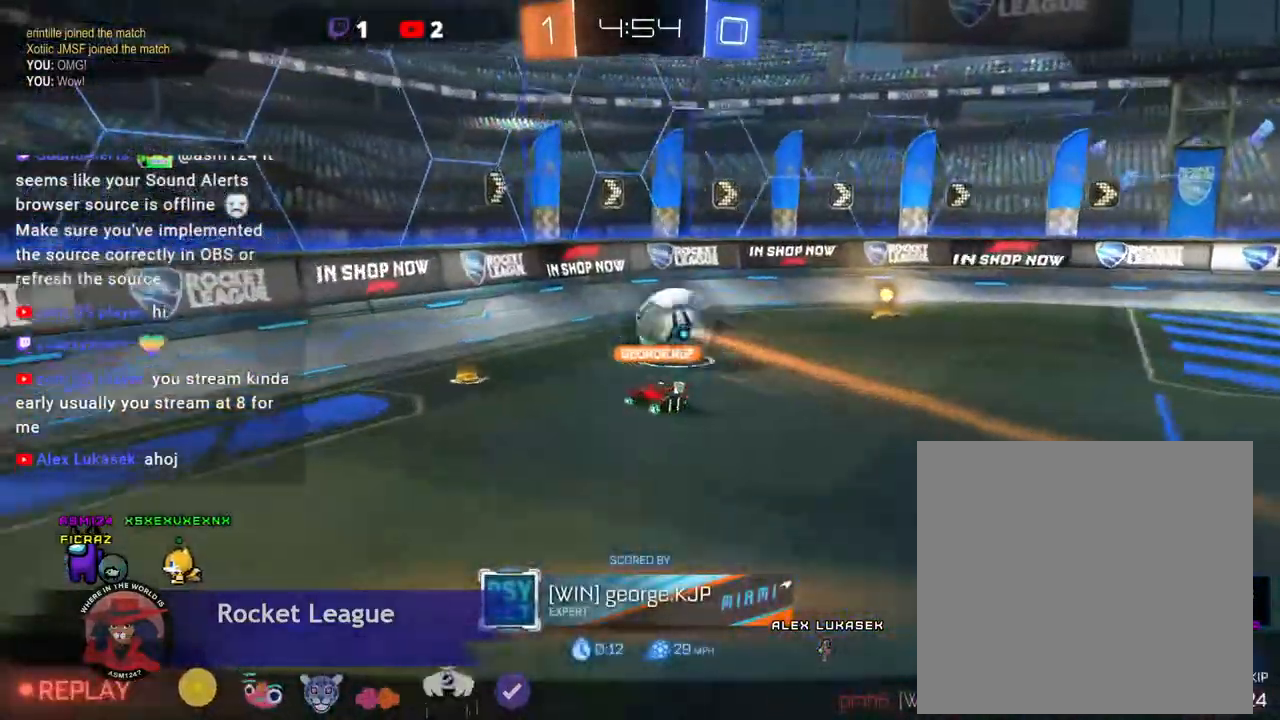
{"dt_ms": 500, "buttons": [], "left_stick": "center", "events": []}
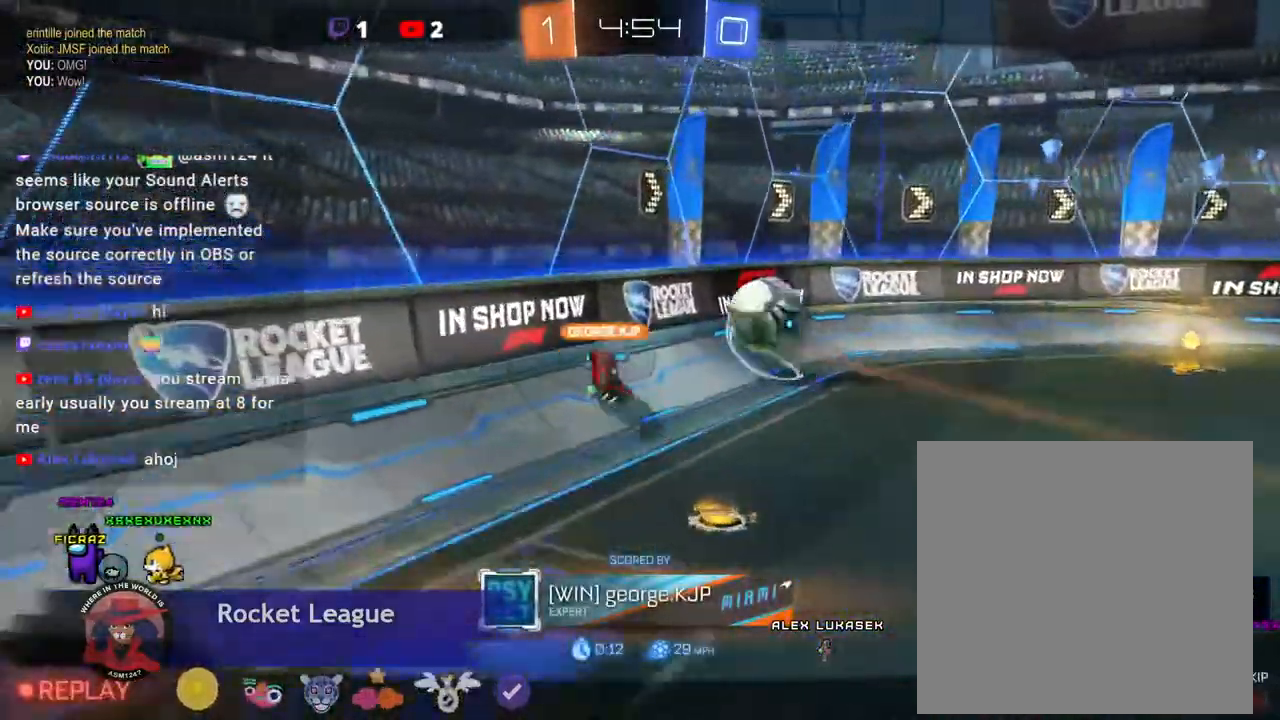
{"dt_ms": 500, "buttons": [], "left_stick": "center", "events": []}